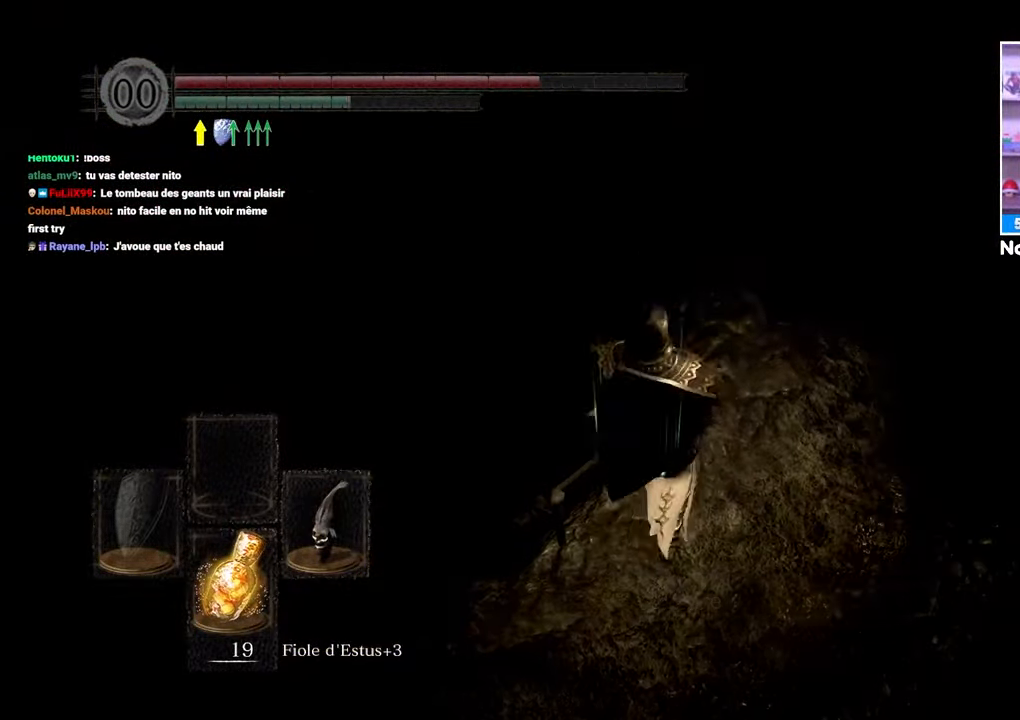
Gameplay with a controller (Xbox layout); each line is a JSON object with the inputs held at the frame after it. "button_events" lists button changes between this image and that frame as [ms after this image, input, new state], when the widget could be followed in between (sticks are given only as held states). Not read: L3 R3.
{"buttons": [], "left_stick": "center", "right_stick": "right", "button_events": [[100, "A", "down"], [200, "A", "up"], [267, "A", "down"], [367, "A", "up"]]}
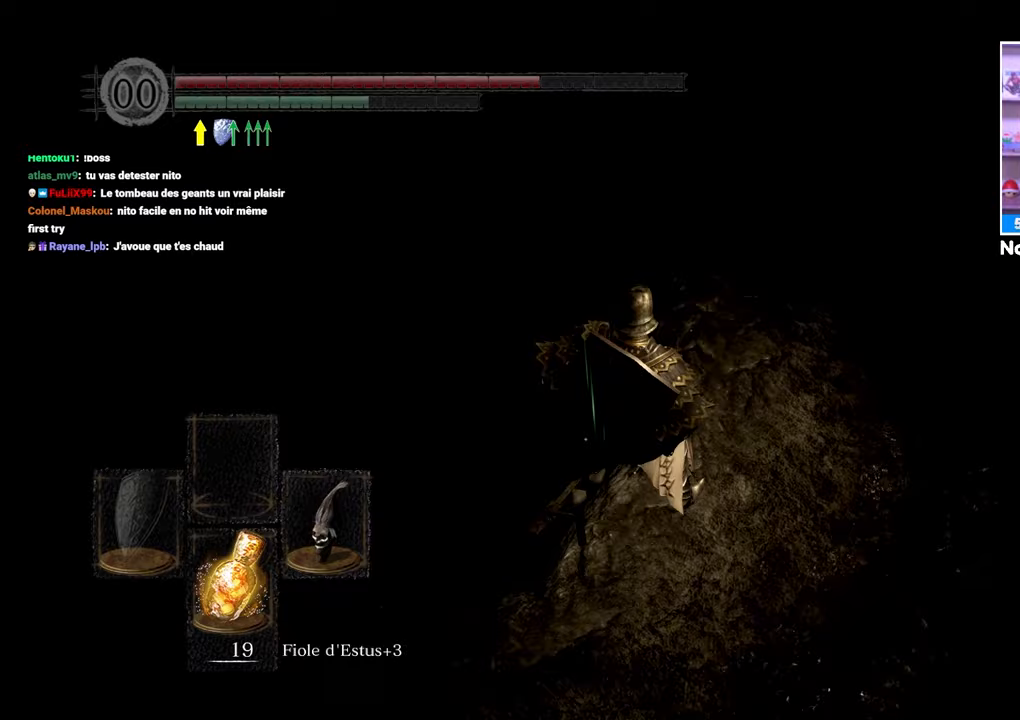
{"buttons": [], "left_stick": "center", "right_stick": "center", "button_events": []}
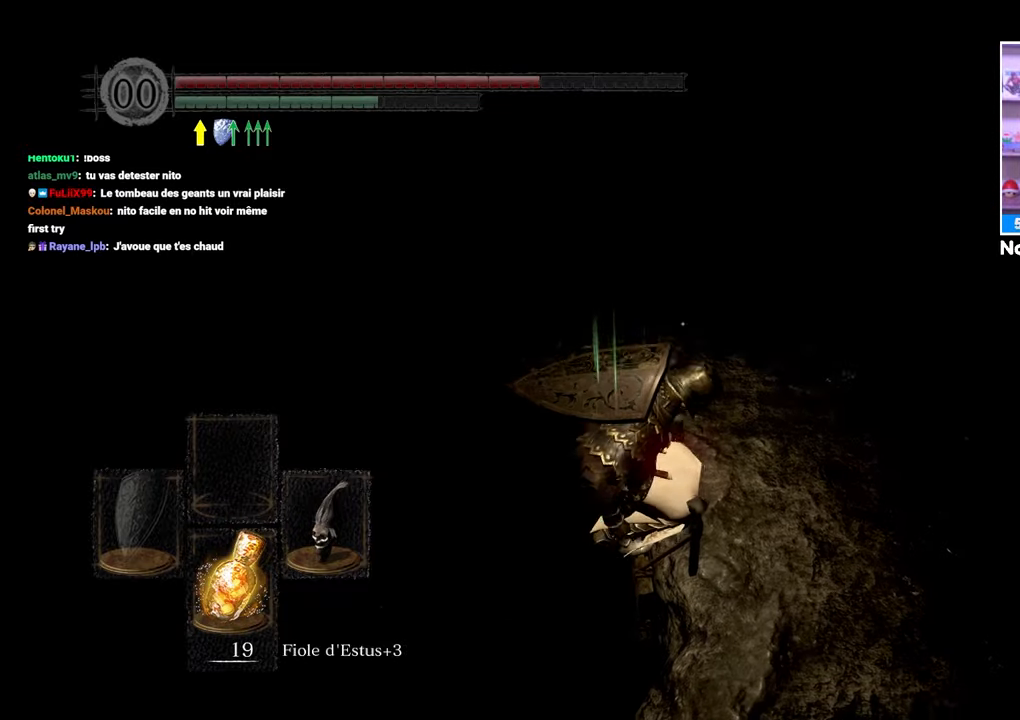
{"buttons": ["B"], "left_stick": "center", "right_stick": "center", "button_events": [[150, "B", "down"]]}
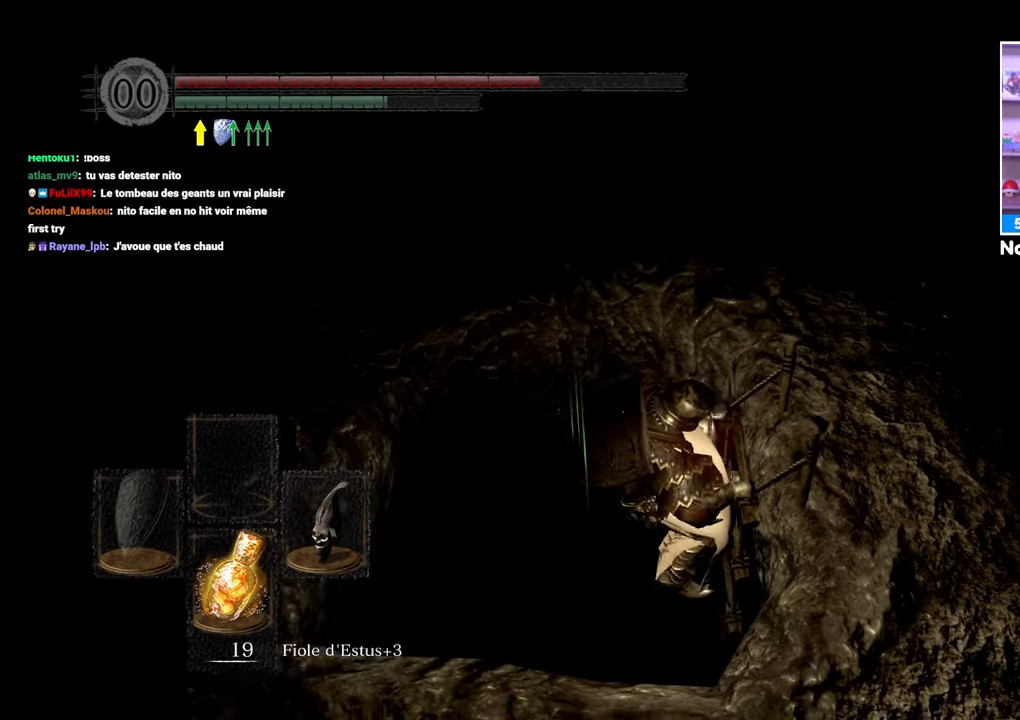
{"buttons": ["B"], "left_stick": "center", "right_stick": "center", "button_events": [[100, "B", "up"], [200, "B", "down"]]}
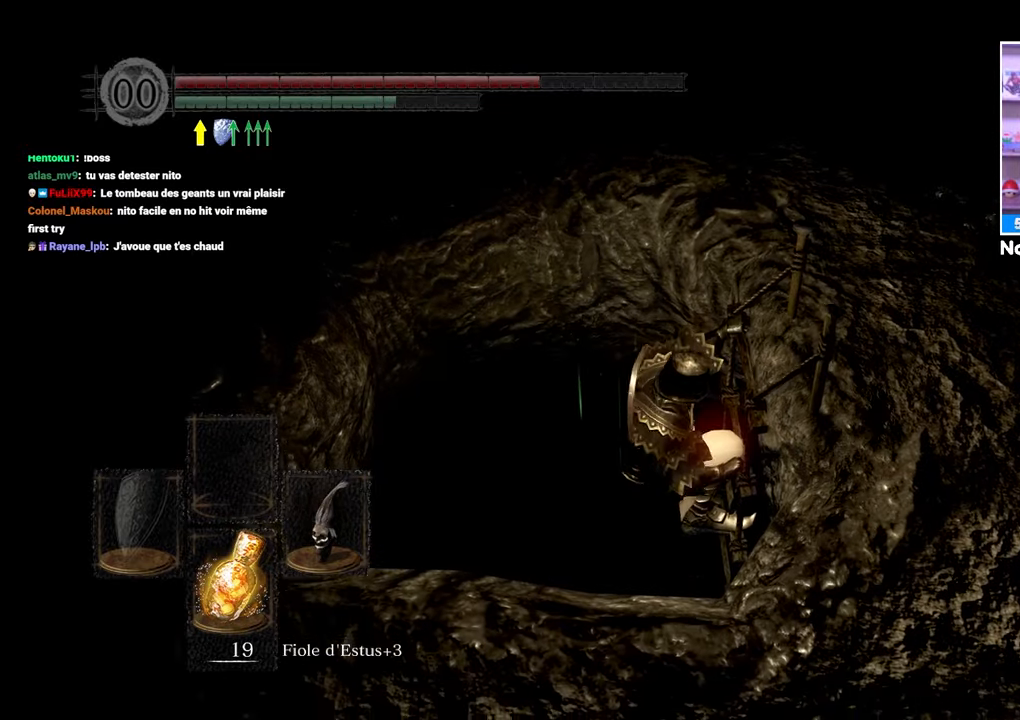
{"buttons": ["B"], "left_stick": "center", "right_stick": "center", "button_events": []}
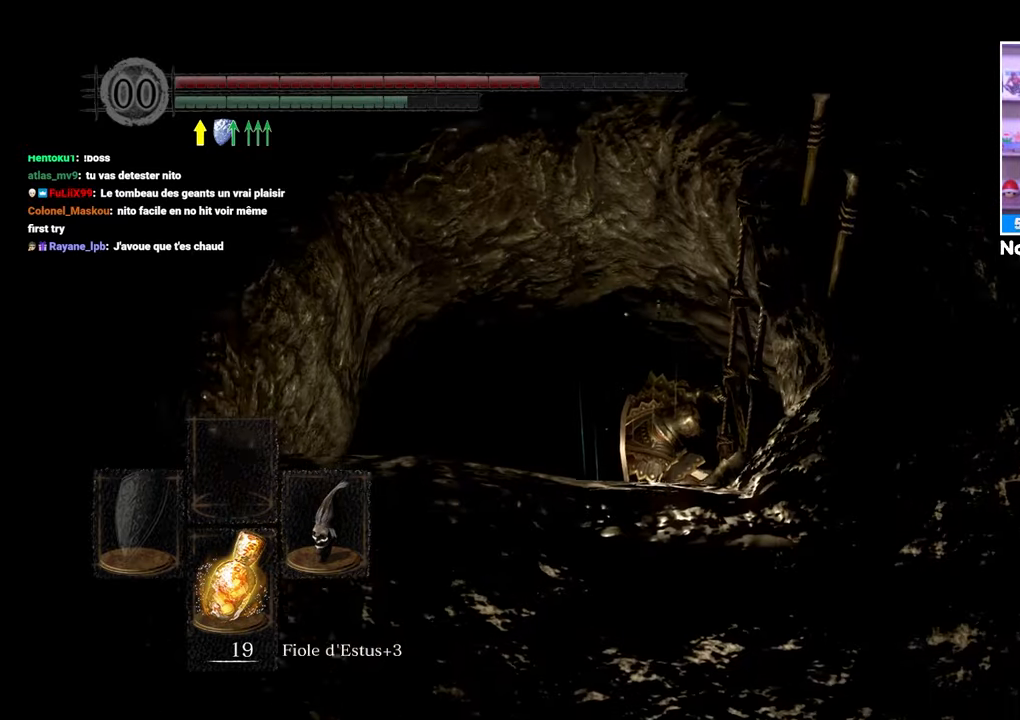
{"buttons": ["B"], "left_stick": "center", "right_stick": "center", "button_events": []}
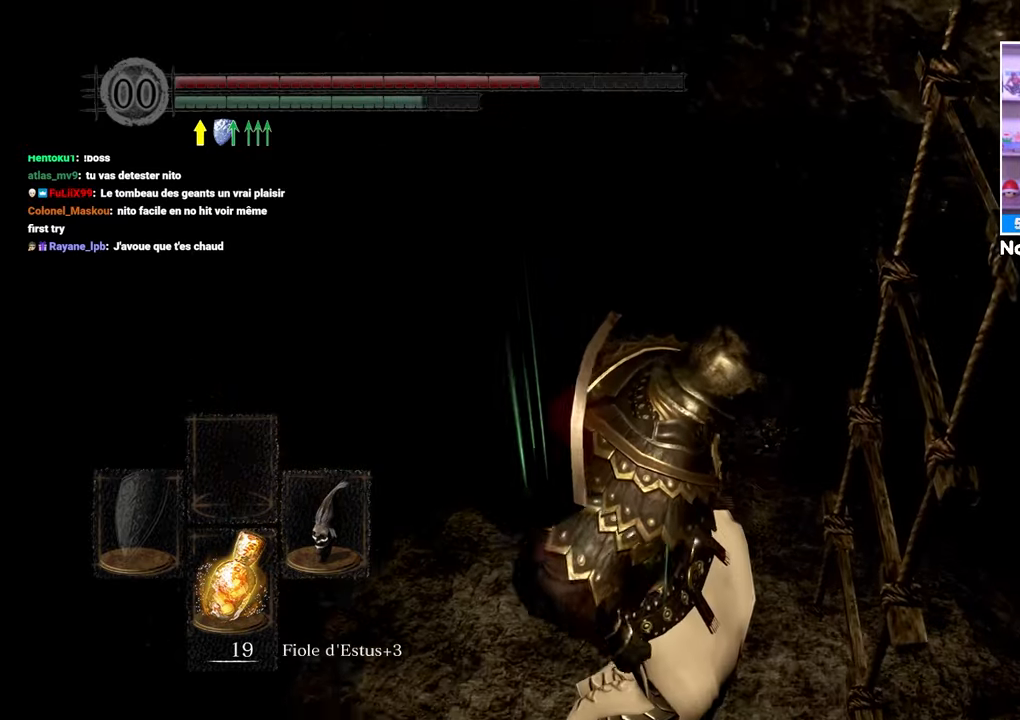
{"buttons": [], "left_stick": "left", "right_stick": "left", "button_events": [[300, "B", "up"]]}
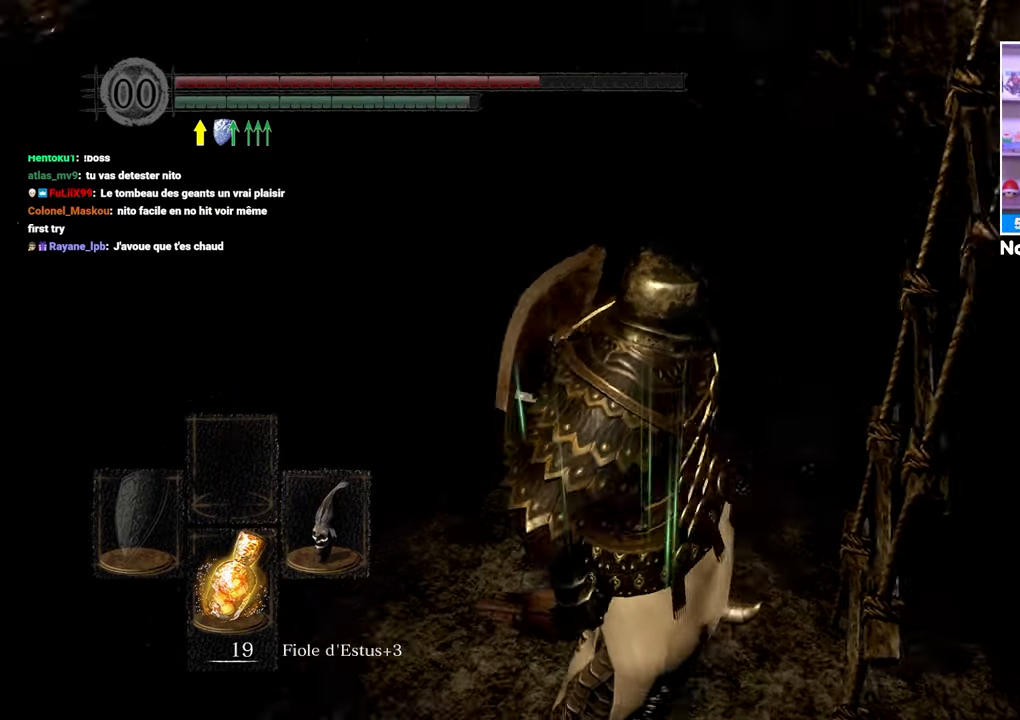
{"buttons": ["L2"], "left_stick": "center", "right_stick": "center", "button_events": [[433, "L2", "down"]]}